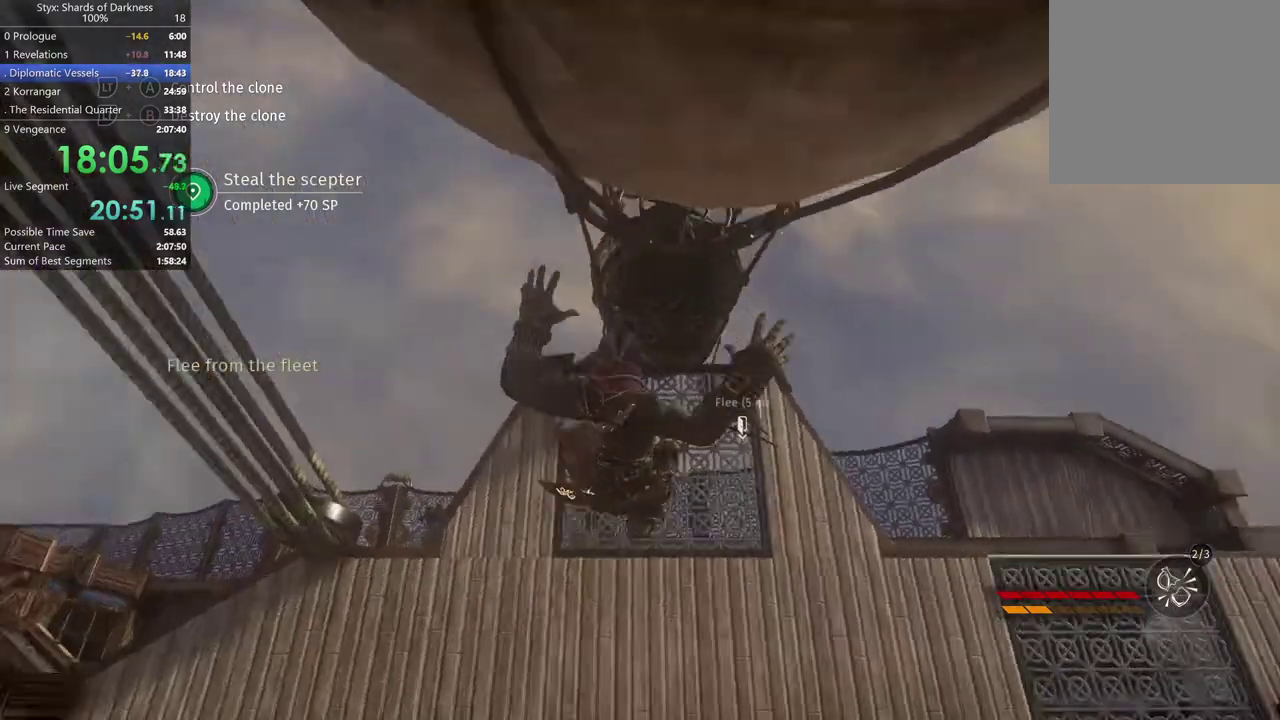
Gameplay with a controller (Xbox layout); each line is a JSON object with the inputs held at the frame after it. "events" lists button and stick changes between this image and that frame as [ms after this image, input, new state], when the widget could be followed in between.
{"buttons": [], "left_stick": "up-right", "right_stick": "center", "events": [[267, "left_stick", "up-right"]]}
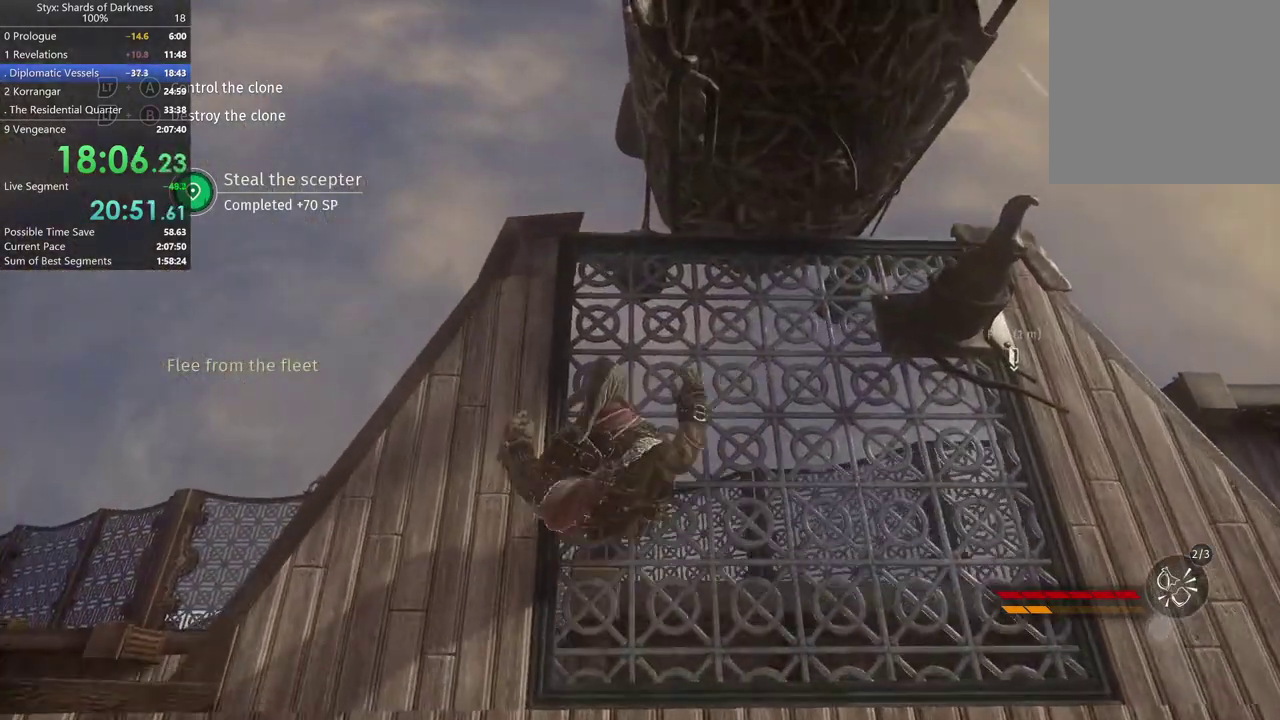
{"buttons": ["Y"], "left_stick": "right", "right_stick": "center", "events": [[267, "left_stick", "right"], [433, "Y", "down"]]}
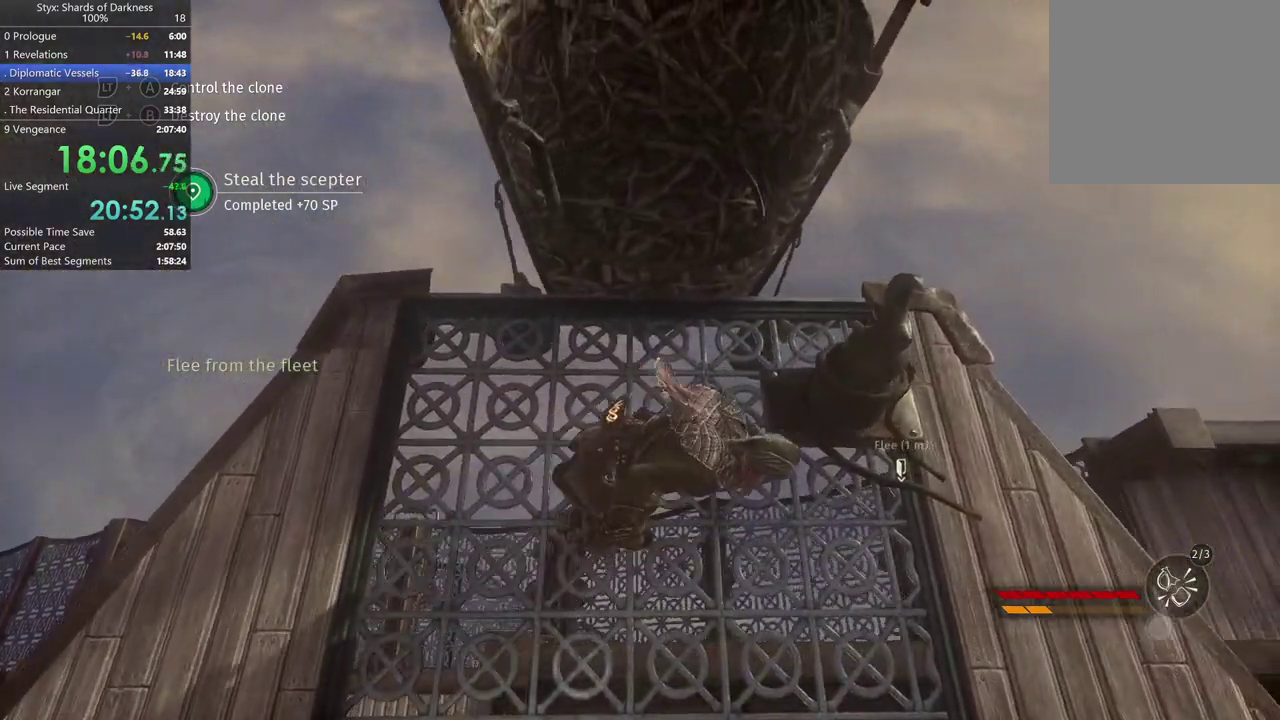
{"buttons": [], "left_stick": "center", "right_stick": "center", "events": [[33, "Y", "up"], [133, "left_stick", "up-right"], [267, "Y", "down"], [267, "left_stick", "center"], [367, "Y", "up"]]}
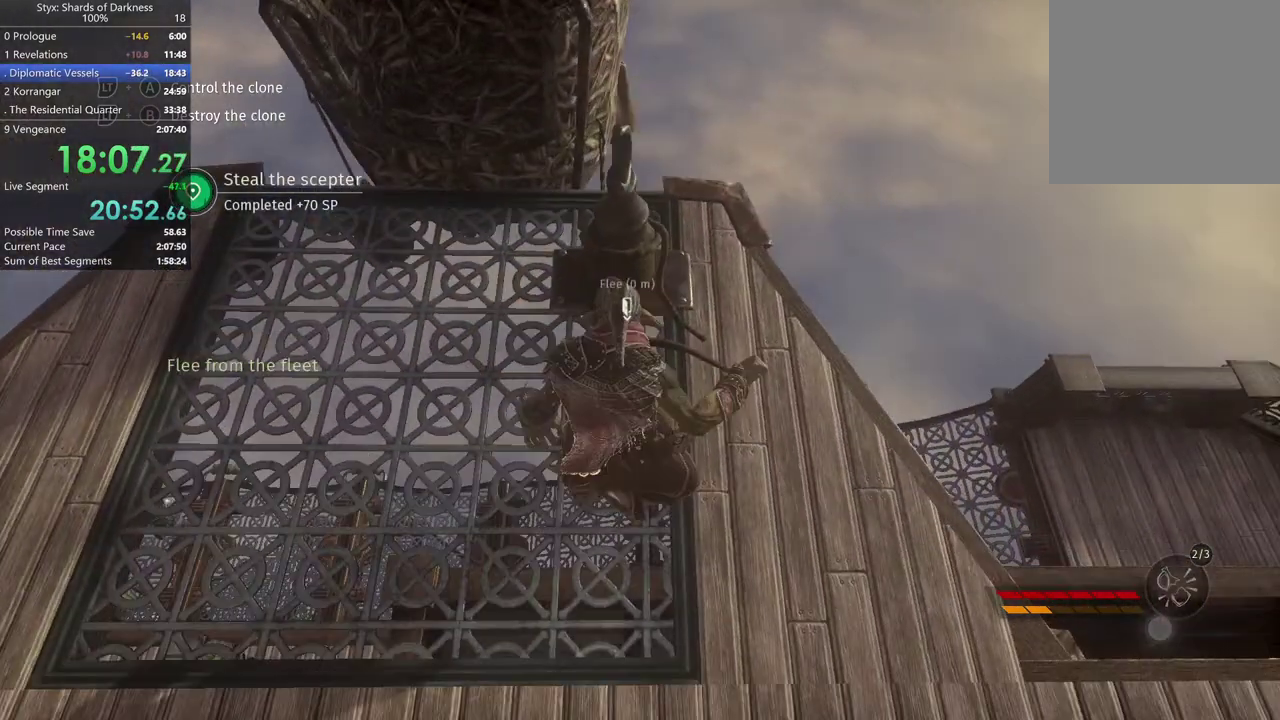
{"buttons": [], "left_stick": "center", "right_stick": "center", "events": []}
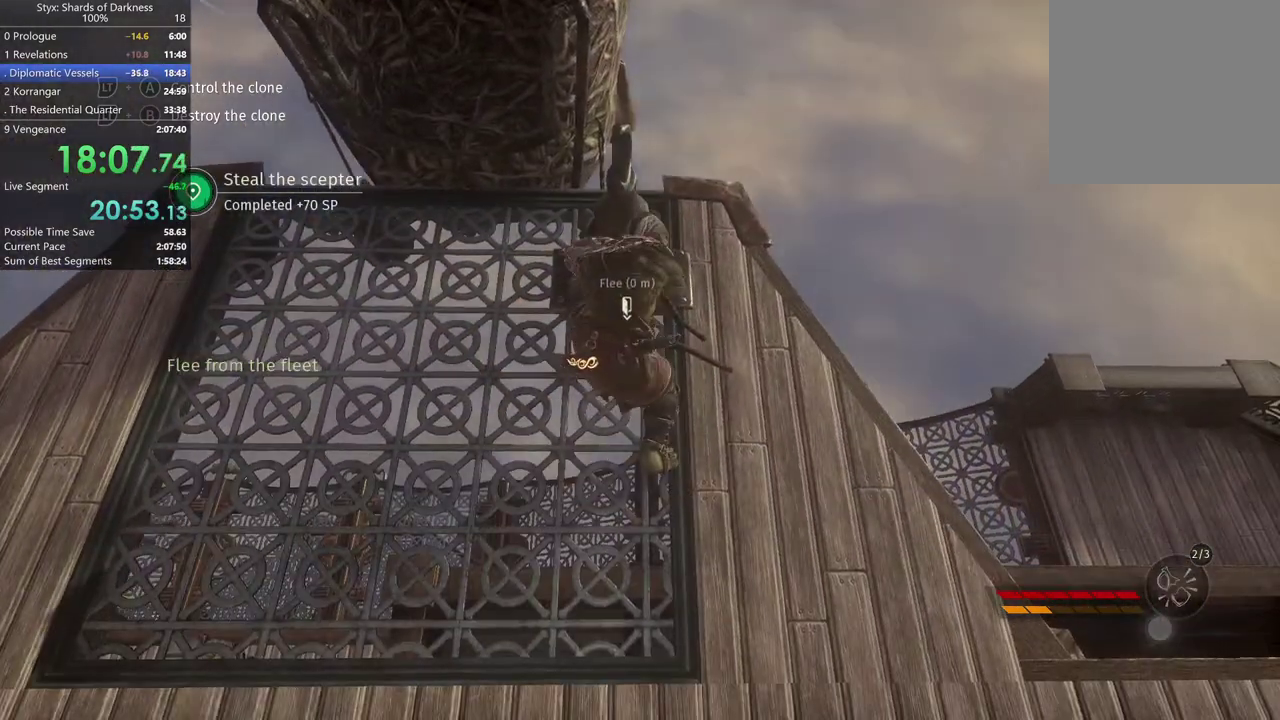
{"buttons": [], "left_stick": "center", "right_stick": "center", "events": []}
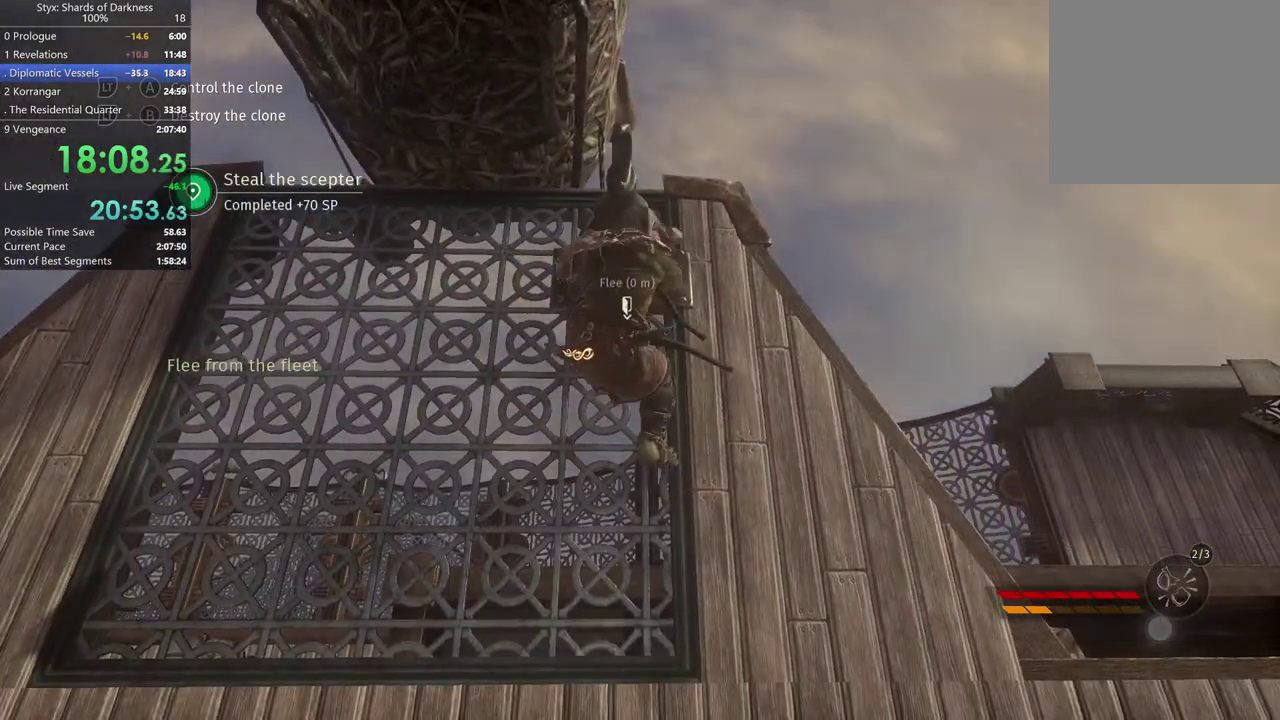
{"buttons": [], "left_stick": "center", "right_stick": "center", "events": []}
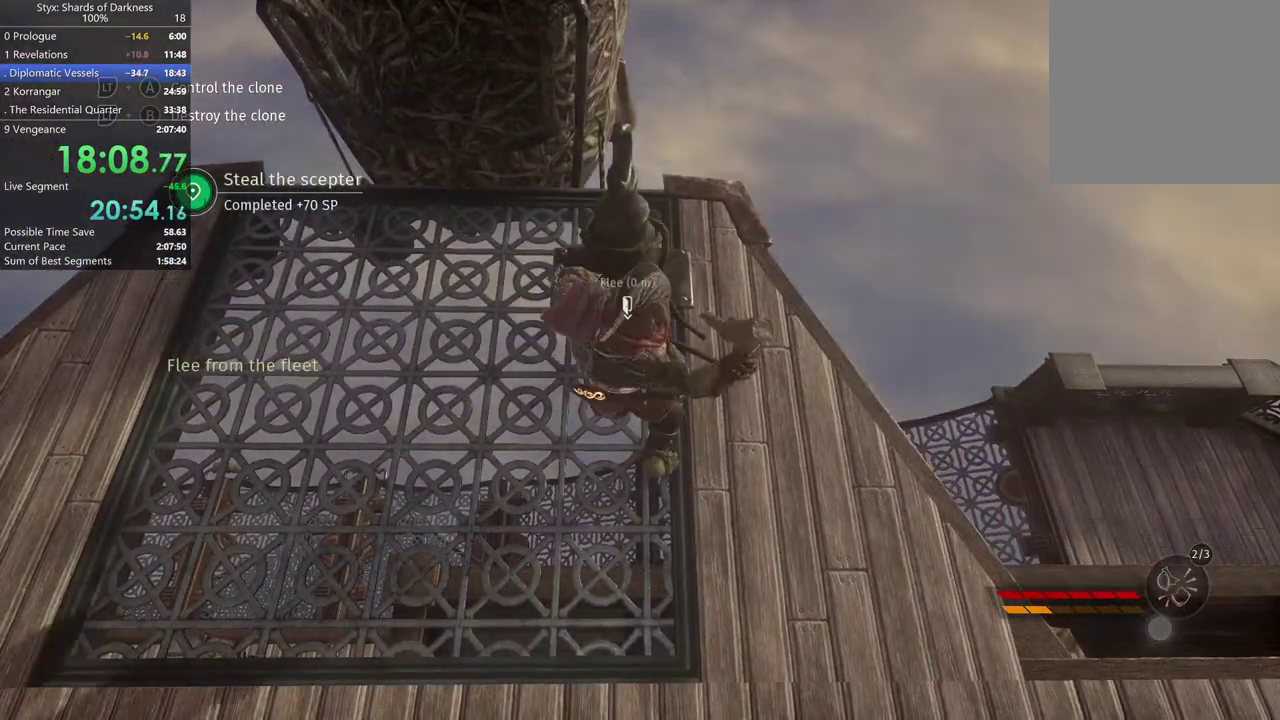
{"buttons": [], "left_stick": "center", "right_stick": "center", "events": []}
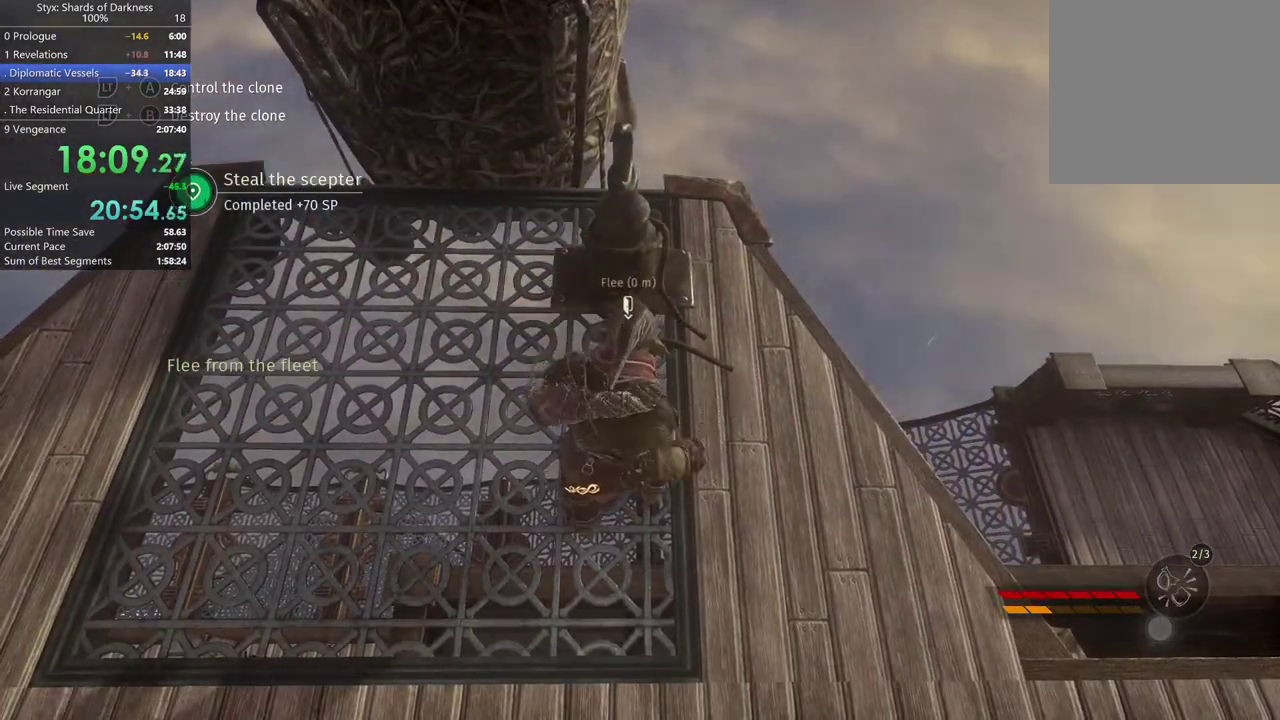
{"buttons": ["B"], "left_stick": "center", "right_stick": "center", "events": [[267, "B", "down"], [367, "B", "up"], [467, "B", "down"]]}
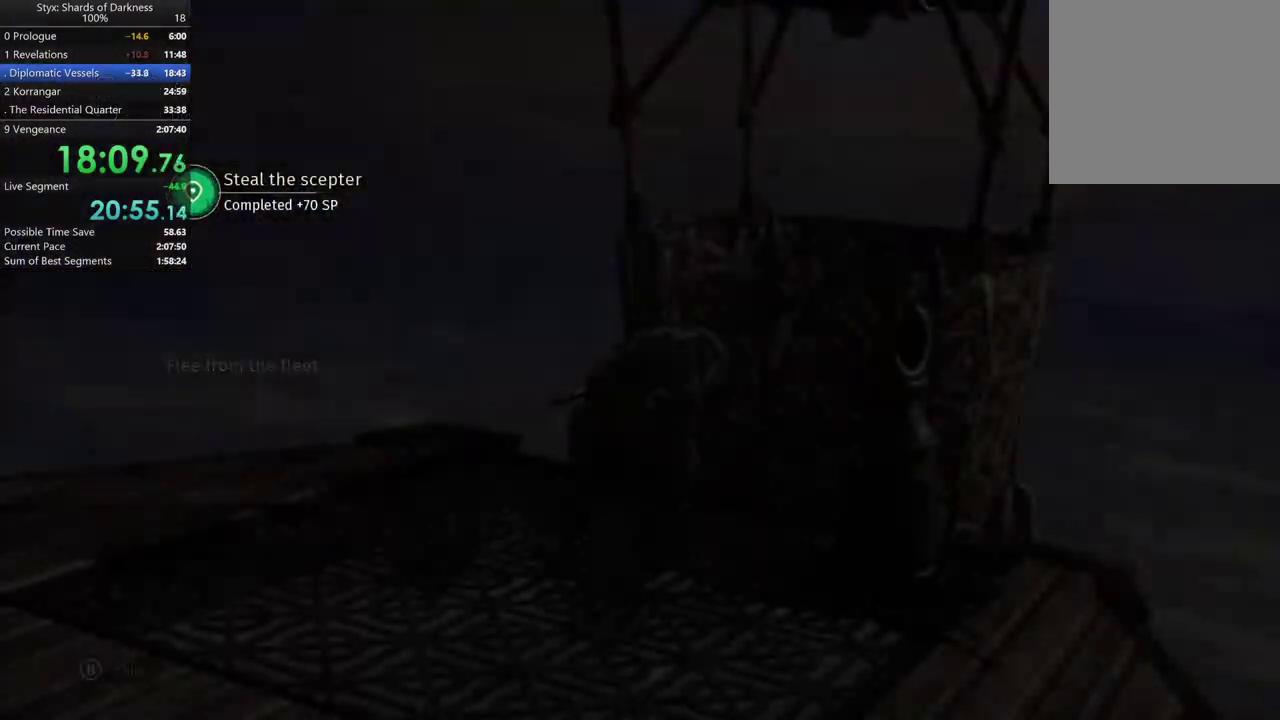
{"buttons": [], "left_stick": "center", "right_stick": "center", "events": [[33, "B", "up"], [100, "B", "down"], [233, "B", "up"], [400, "B", "down"], [467, "B", "up"]]}